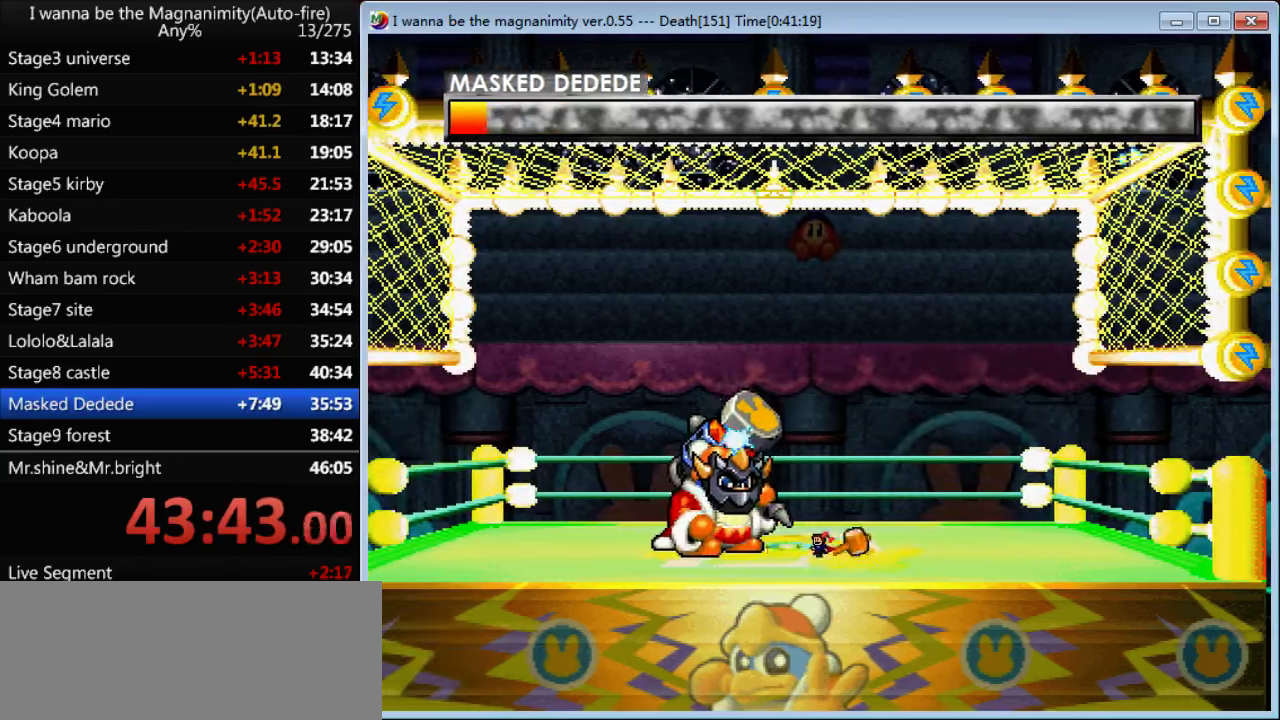
Gameplay with keyboard; each line is a JSON object with the keys held at the frame after it. "events" lists presses ("down") and releases ("up") of "down", "left", "q", "r", "right", "shift", "up" and "z" between this image and that frame as [ms after this image, input, new state], when the widget could be followed in between. No other keys are recorded. Mouse input is not recorded.
{"keys": ["z"], "events": [[33, "left", "up"]]}
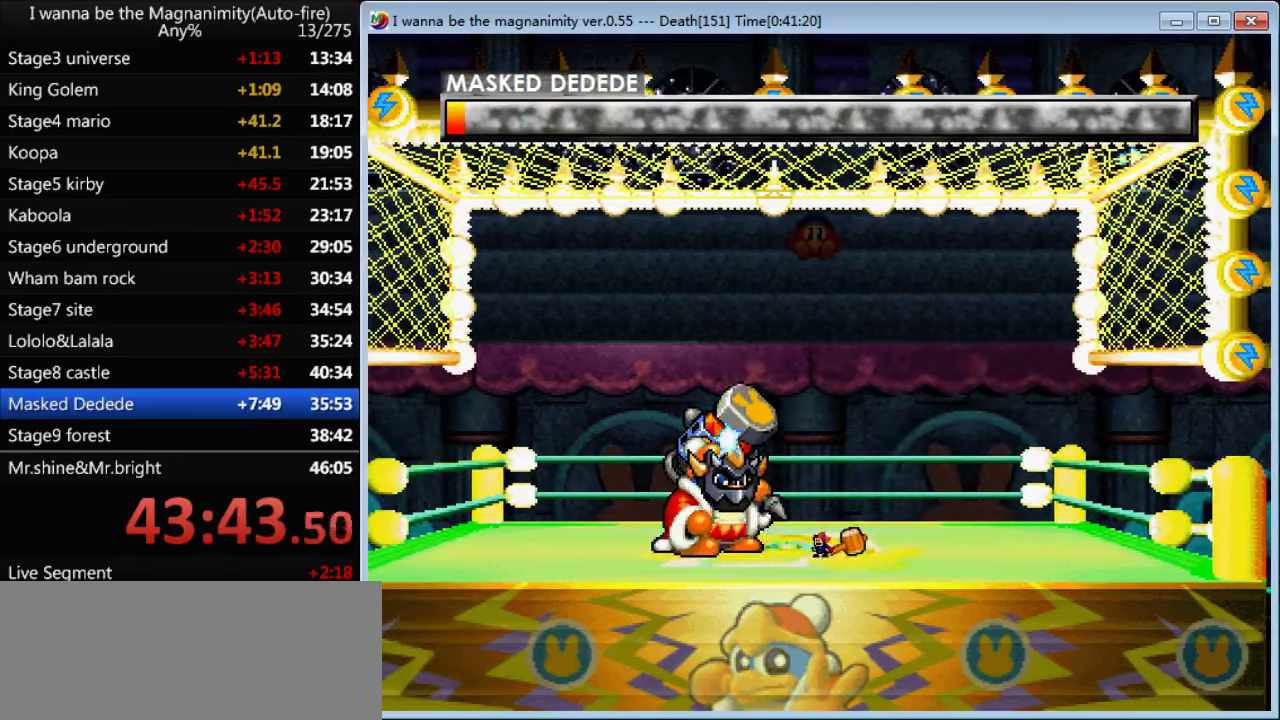
{"keys": ["z"], "events": []}
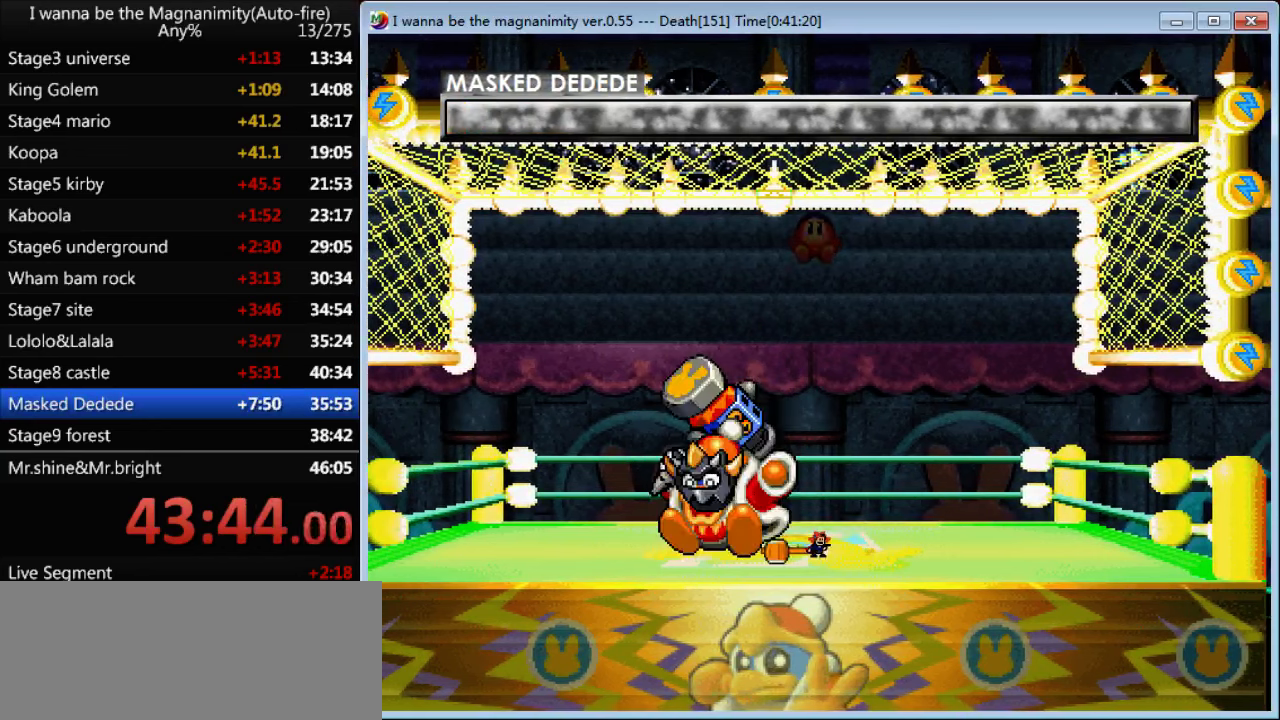
{"keys": [], "events": [[300, "right", "down"], [434, "z", "up"], [467, "right", "up"]]}
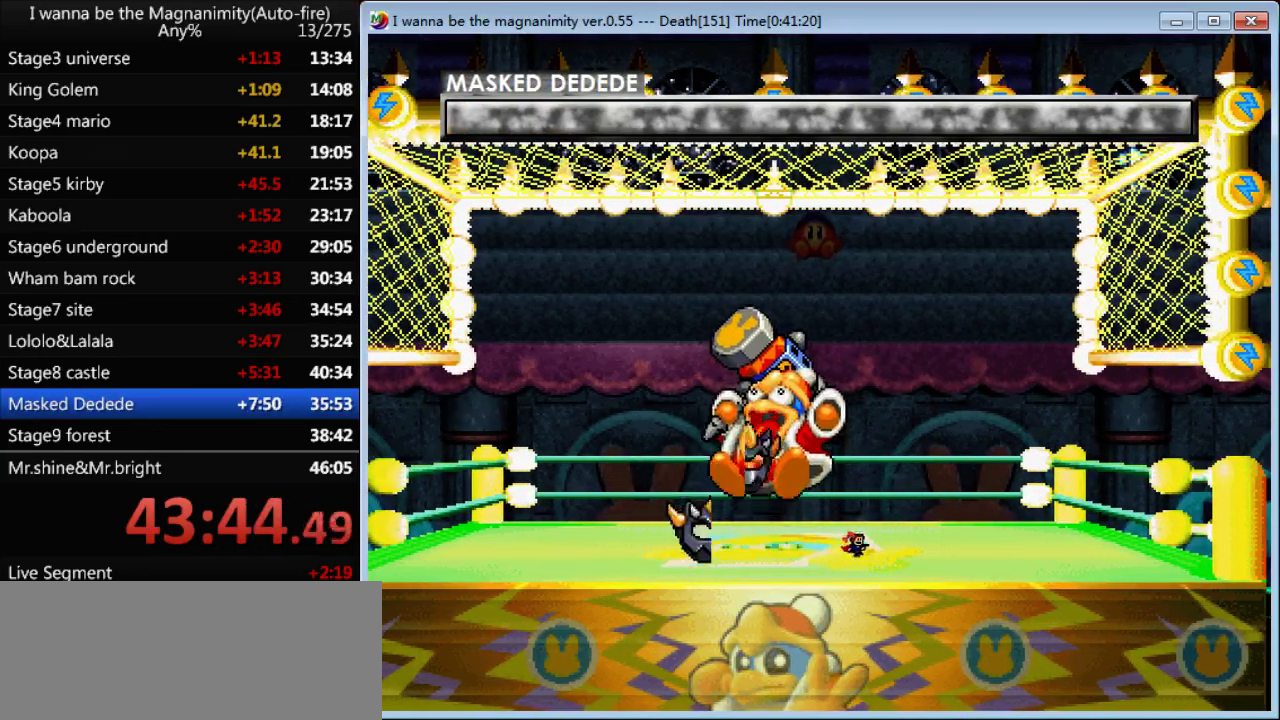
{"keys": ["right"], "events": [[67, "right", "down"], [200, "left", "down"], [200, "right", "up"], [400, "left", "up"], [400, "right", "down"]]}
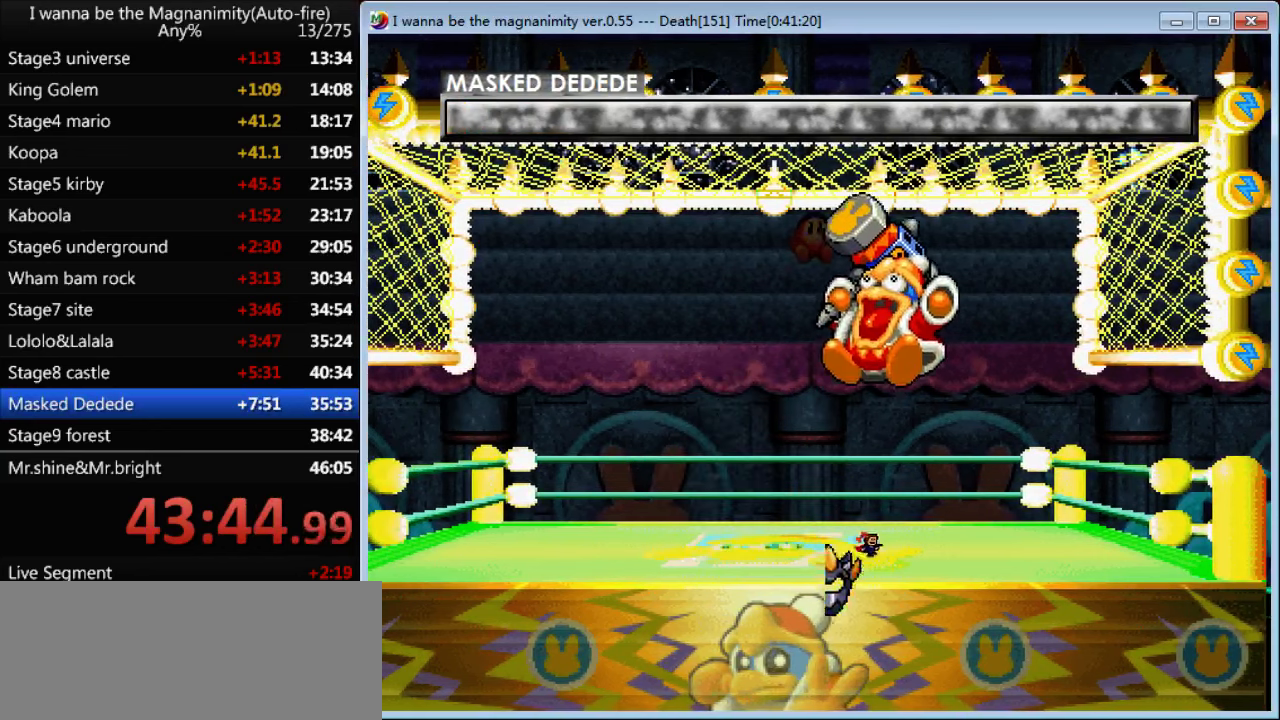
{"keys": ["left"], "events": [[67, "left", "down"], [67, "right", "up"]]}
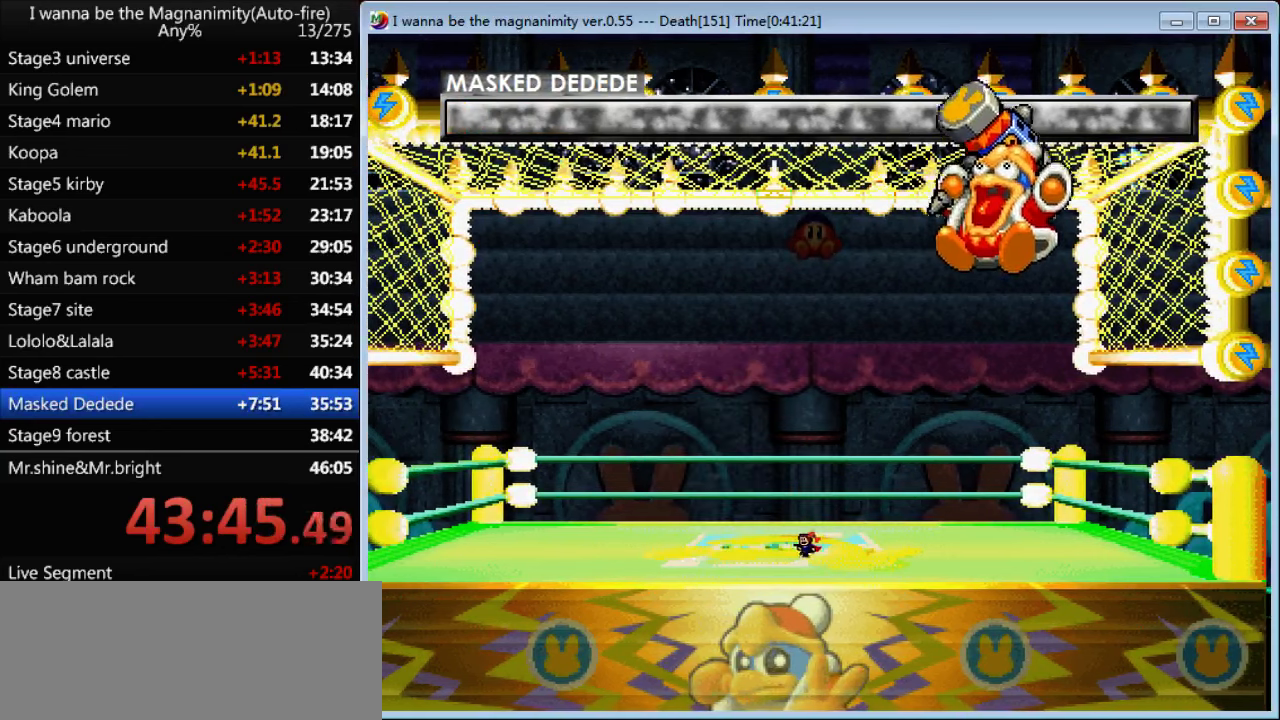
{"keys": ["shift"], "events": [[200, "left", "up"], [200, "right", "down"], [334, "left", "down"], [334, "right", "up"], [467, "left", "up"], [467, "shift", "down"]]}
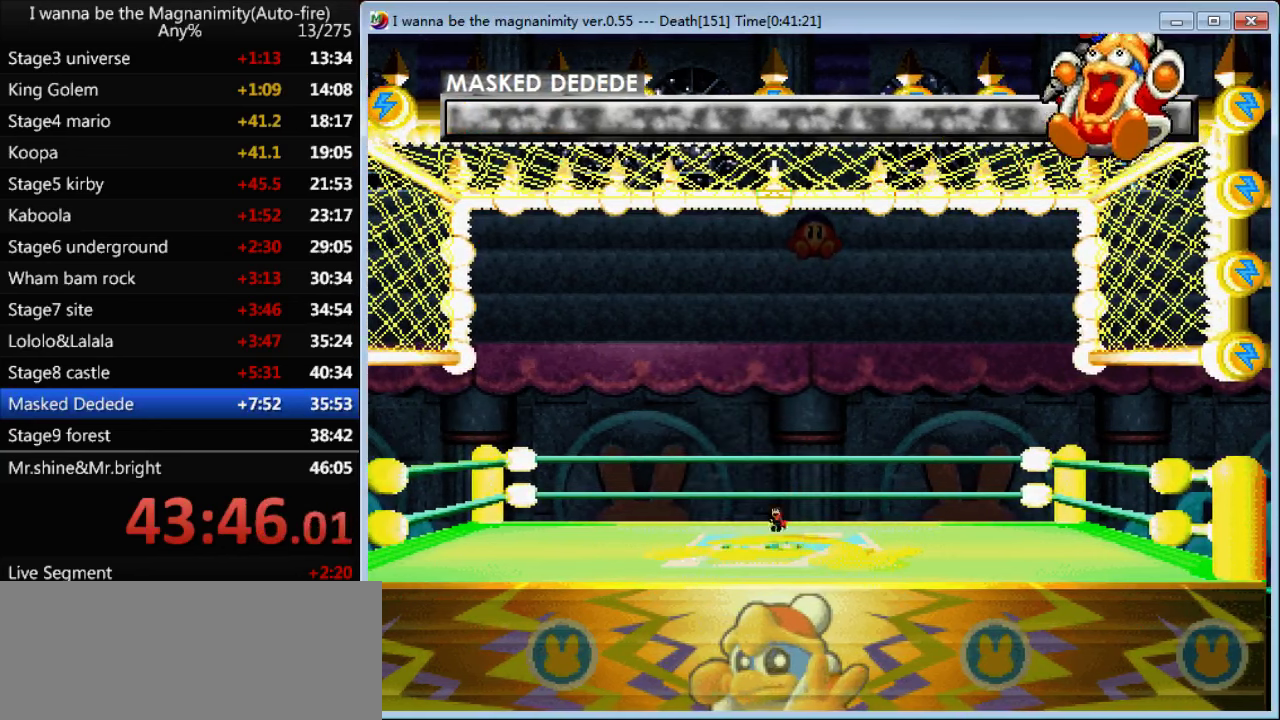
{"keys": ["right", "shift"], "events": [[167, "right", "down"], [234, "right", "up"], [234, "shift", "up"], [267, "left", "down"], [467, "left", "up"], [467, "right", "down"], [500, "shift", "down"]]}
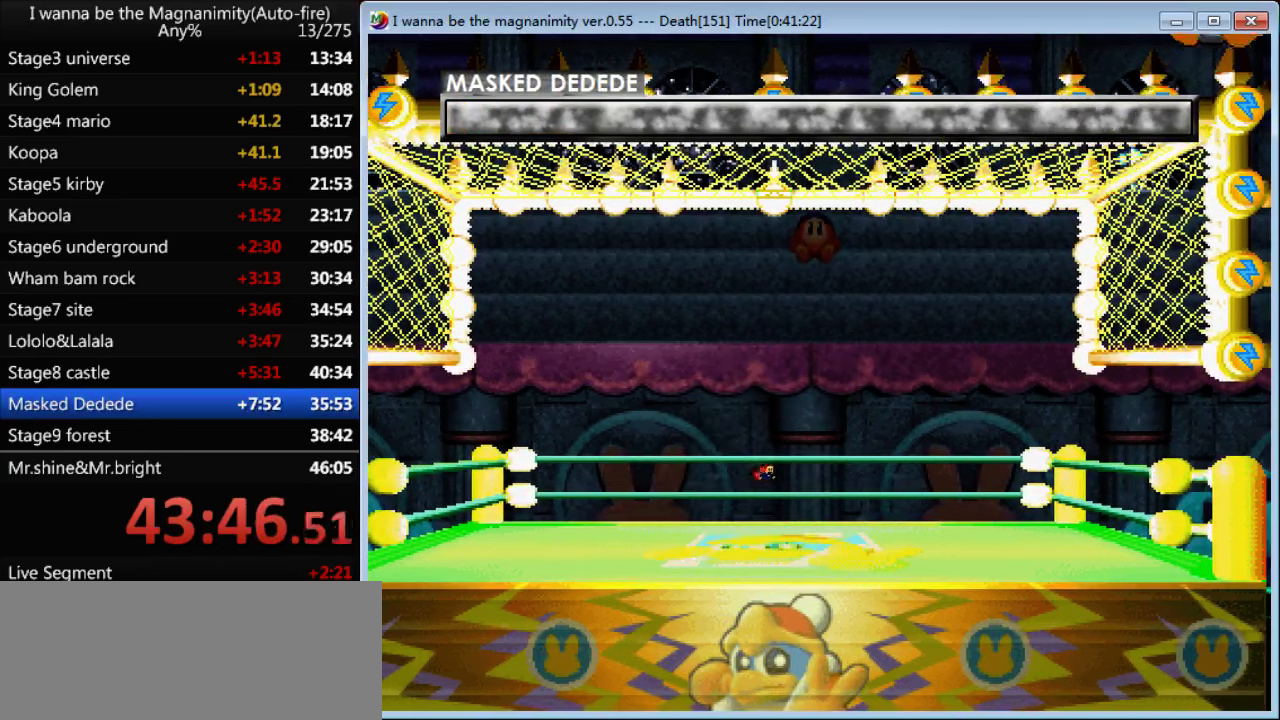
{"keys": ["left"], "events": [[67, "shift", "up"], [100, "right", "up"], [167, "left", "down"], [267, "left", "up"], [267, "right", "down"], [367, "left", "down"], [367, "right", "up"]]}
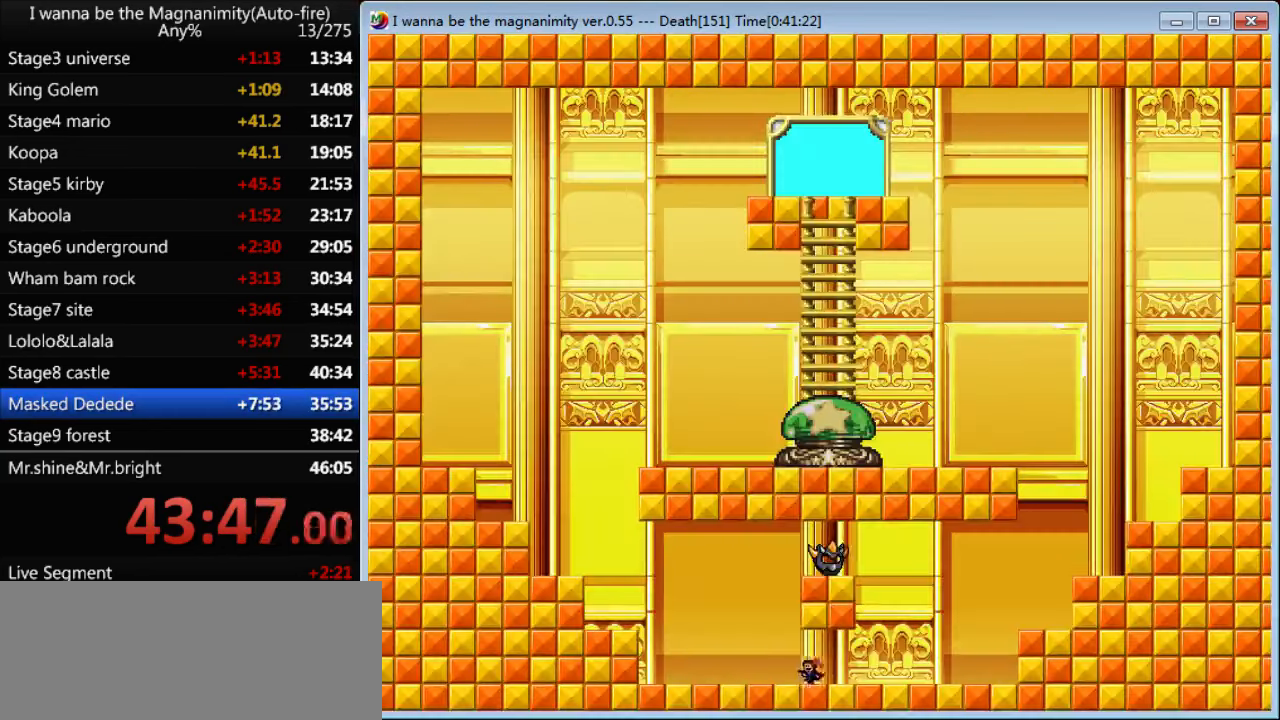
{"keys": ["right", "shift"], "events": [[134, "shift", "down"], [300, "left", "up"], [334, "shift", "up"], [400, "right", "down"], [434, "shift", "down"]]}
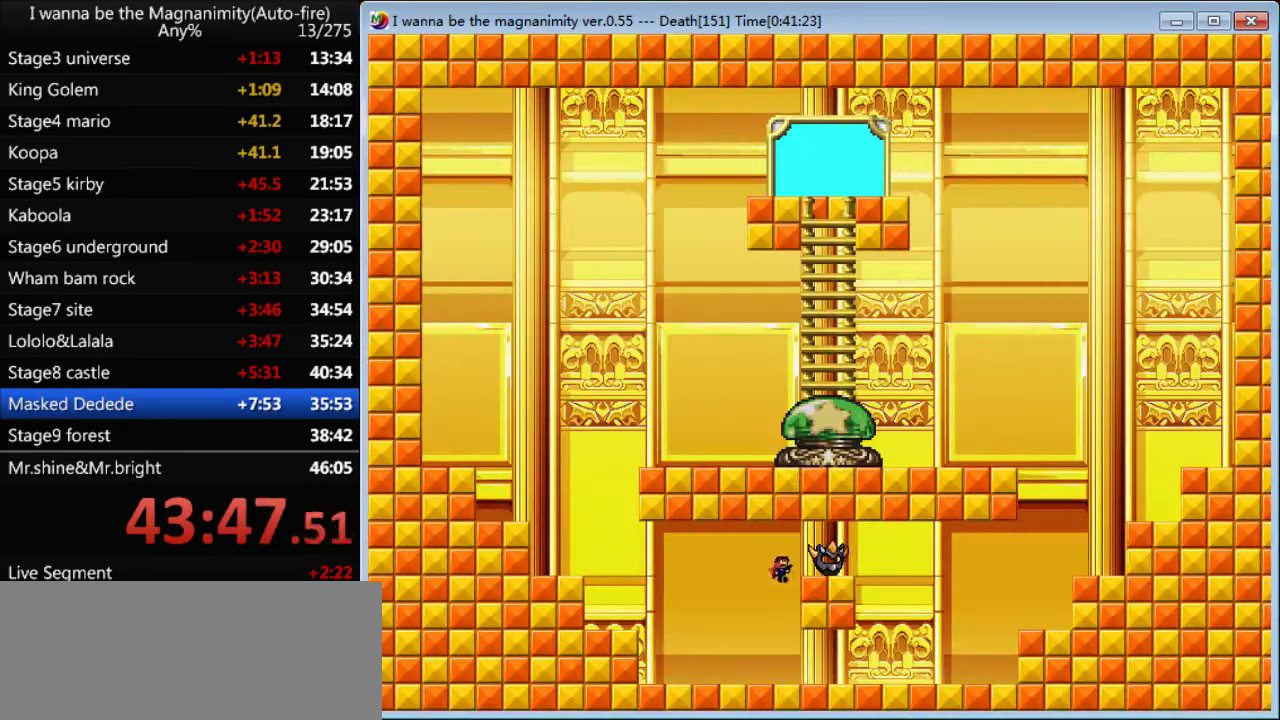
{"keys": ["left"], "events": [[134, "shift", "up"], [234, "left", "down"], [234, "right", "up"]]}
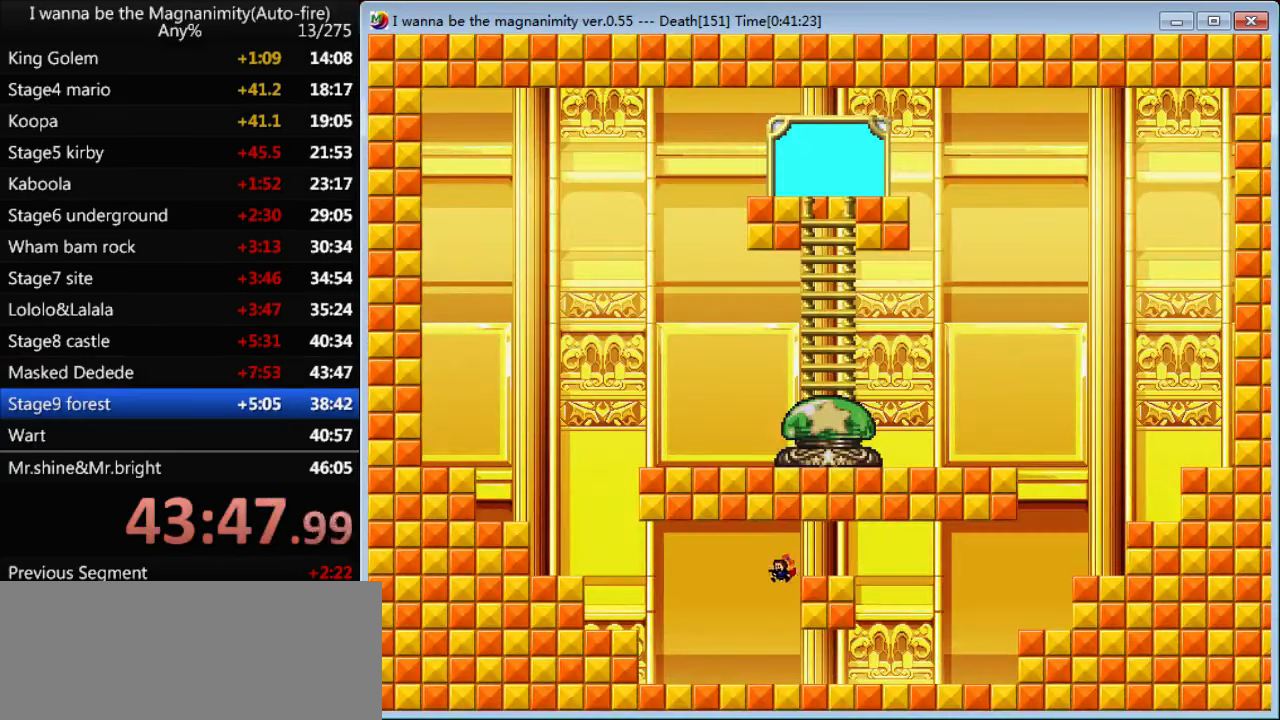
{"keys": ["left"], "events": []}
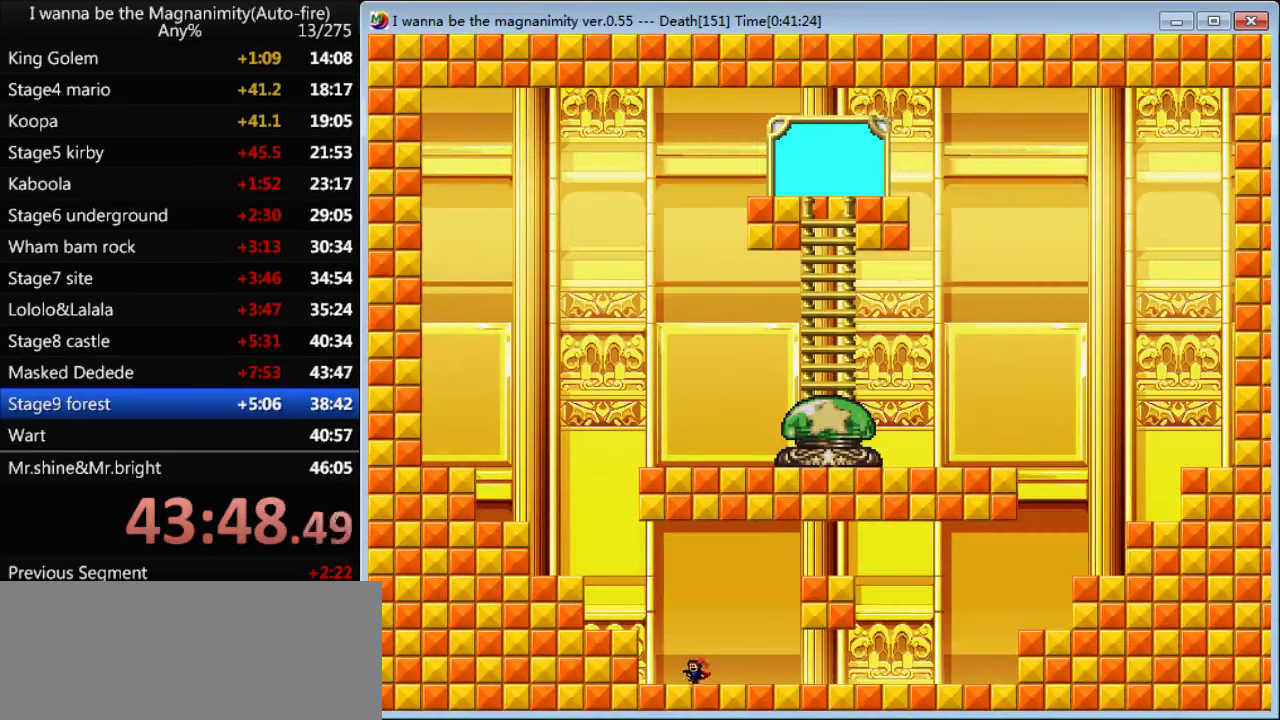
{"keys": ["left"], "events": [[34, "shift", "down"], [233, "shift", "up"], [333, "shift", "down"], [500, "shift", "up"]]}
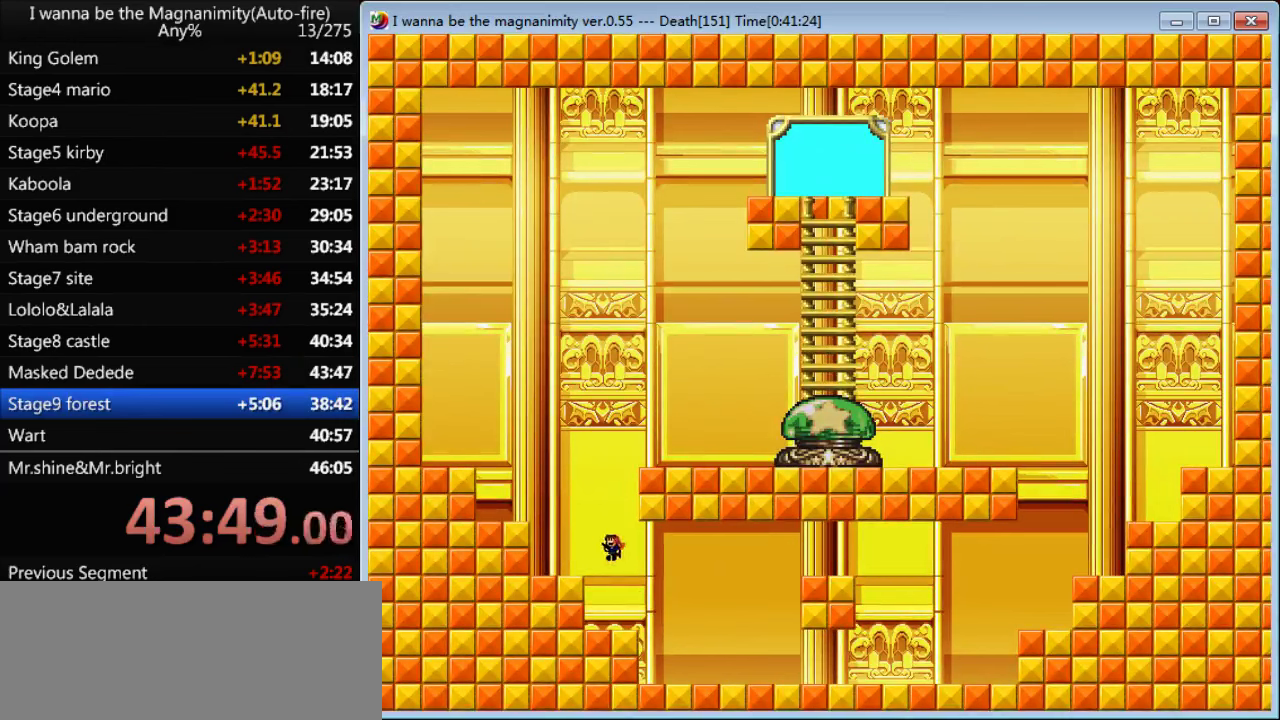
{"keys": ["right"], "events": [[266, "shift", "down"], [300, "left", "up"], [400, "right", "down"], [500, "shift", "up"]]}
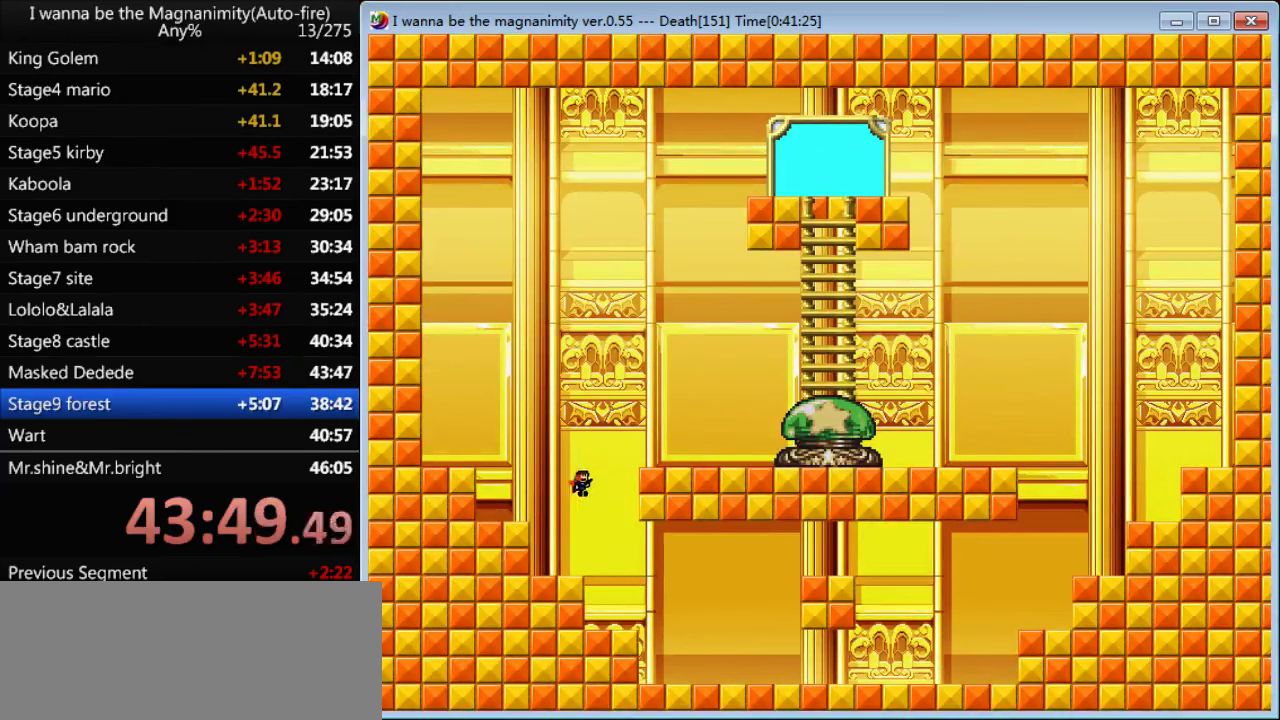
{"keys": ["right"], "events": [[66, "shift", "down"], [300, "shift", "up"]]}
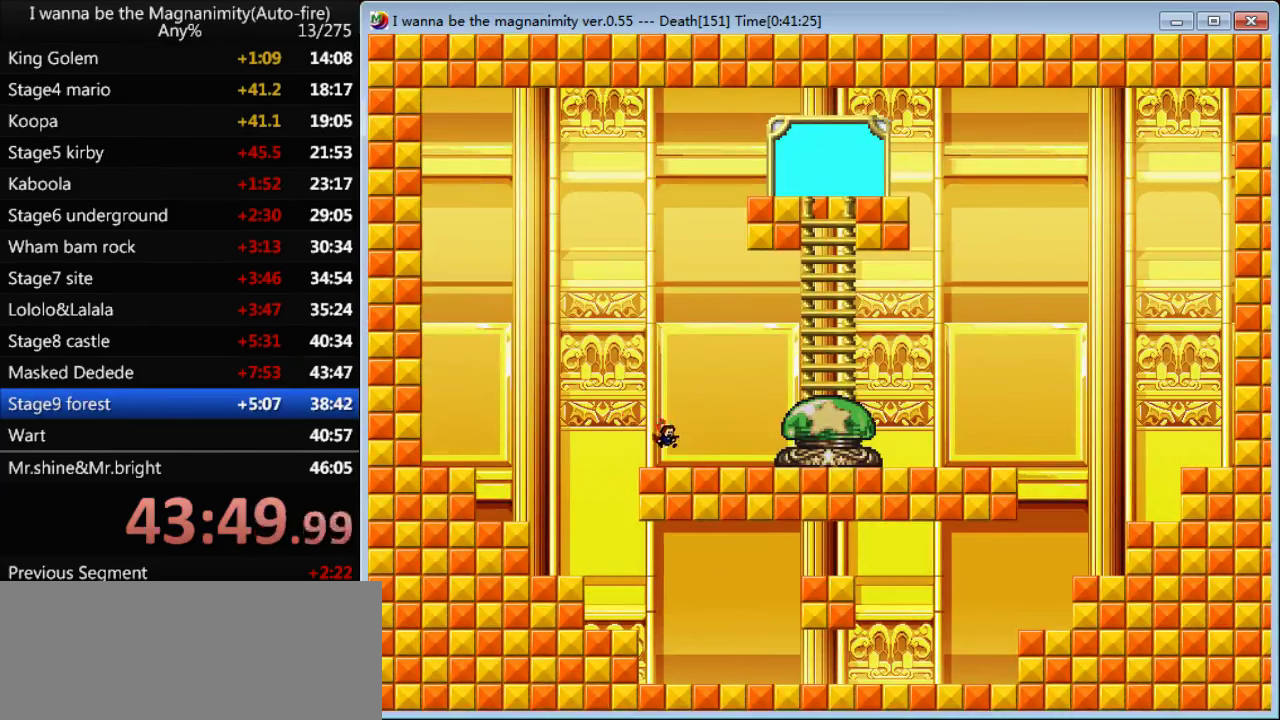
{"keys": ["right", "shift"], "events": [[133, "shift", "down"]]}
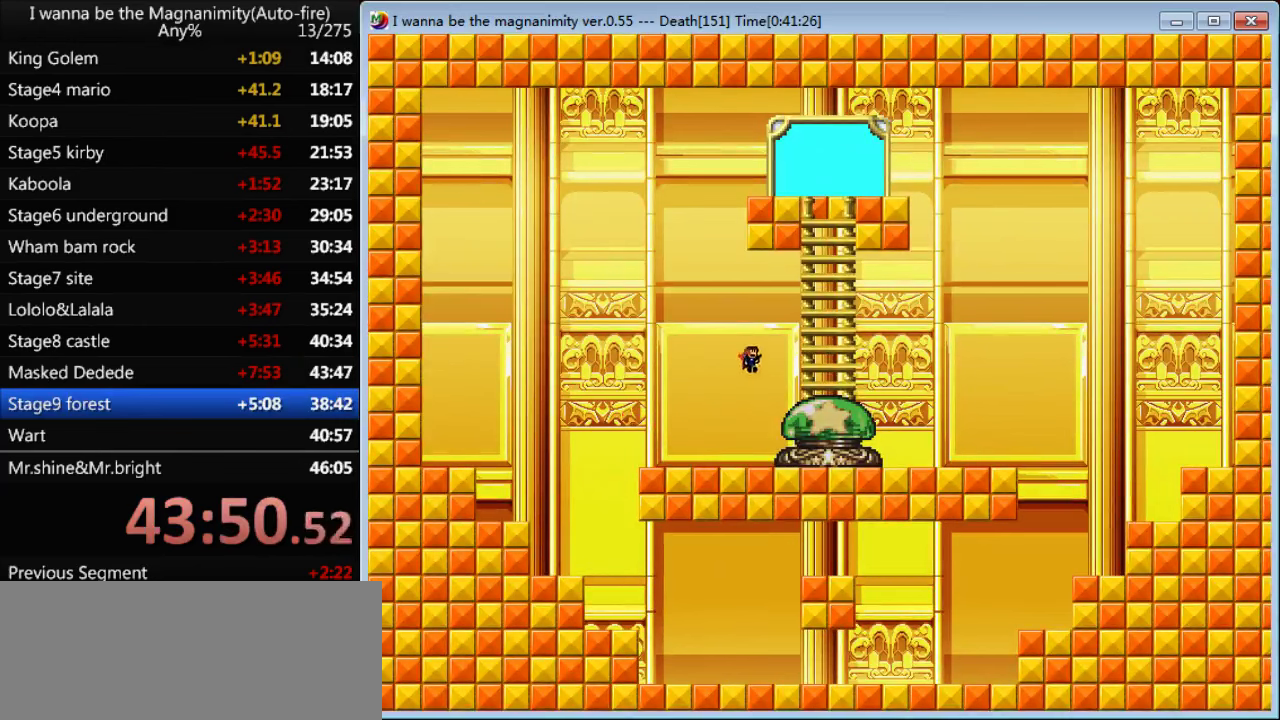
{"keys": ["shift"], "events": [[66, "shift", "up"], [300, "right", "up"], [400, "shift", "down"]]}
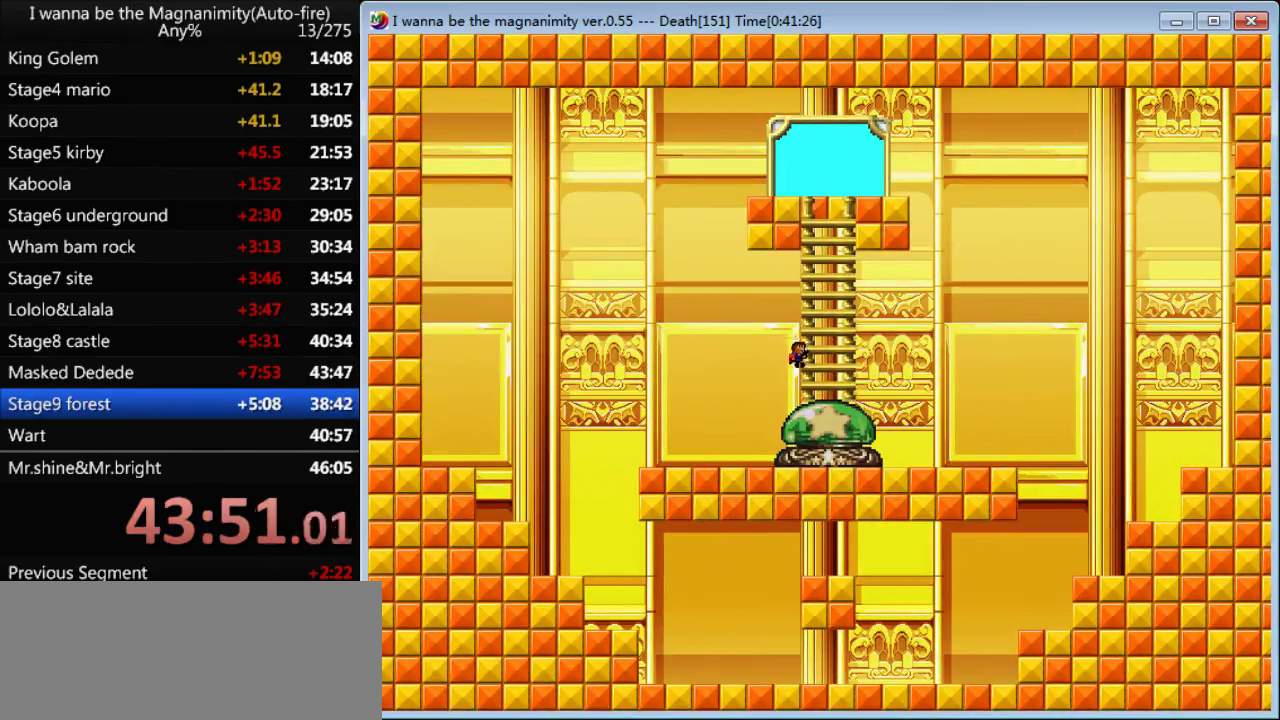
{"keys": ["up"], "events": [[200, "shift", "up"], [266, "right", "down"], [266, "shift", "down"], [466, "right", "up"], [466, "shift", "up"], [466, "up", "down"]]}
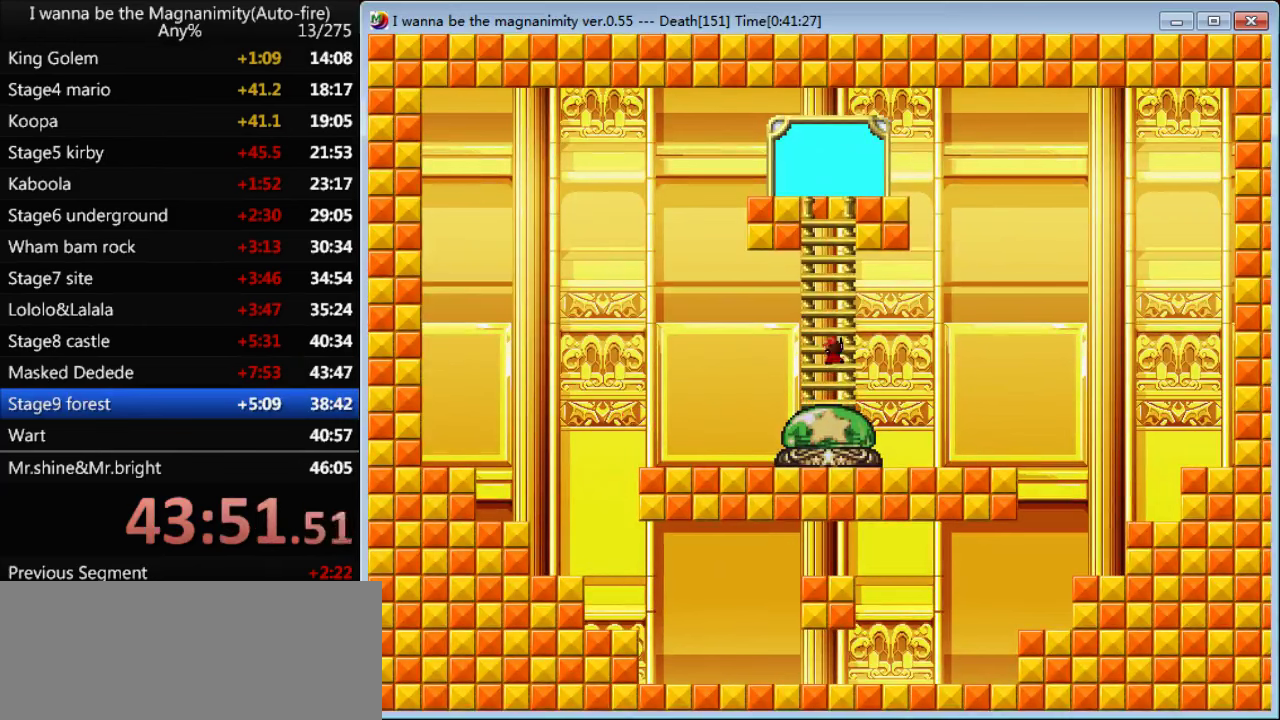
{"keys": ["up"], "events": []}
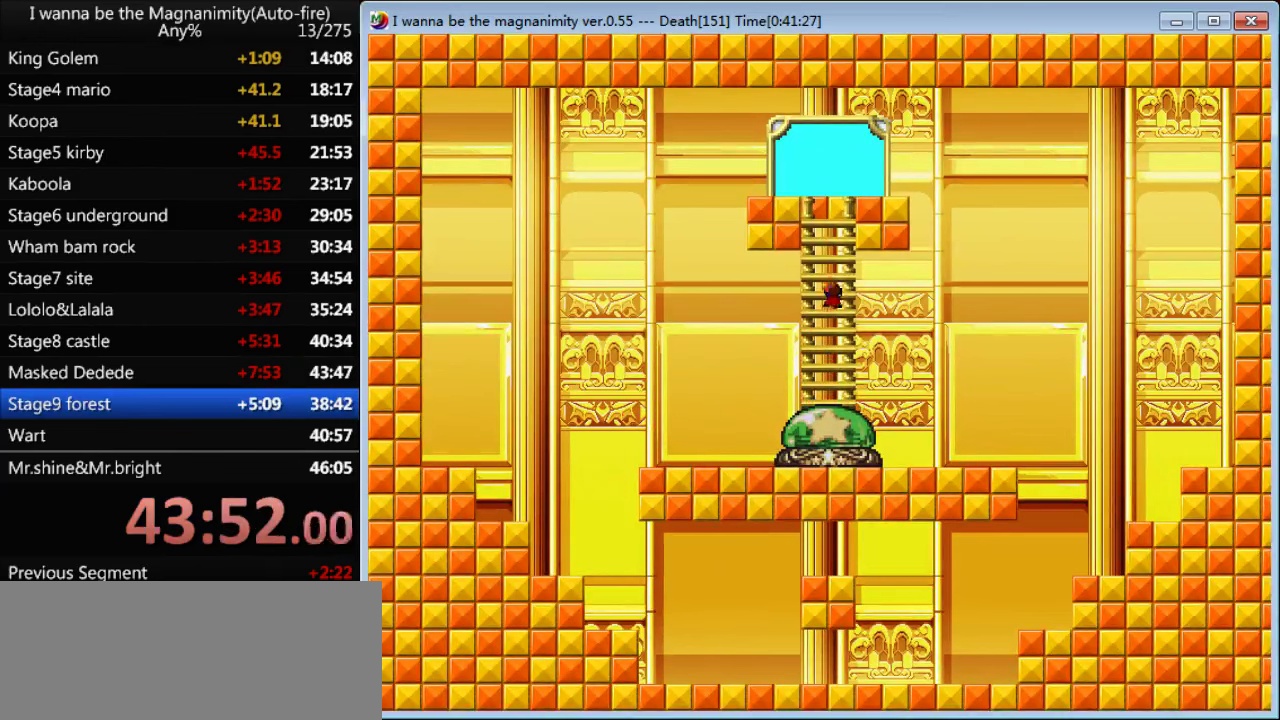
{"keys": ["up"], "events": []}
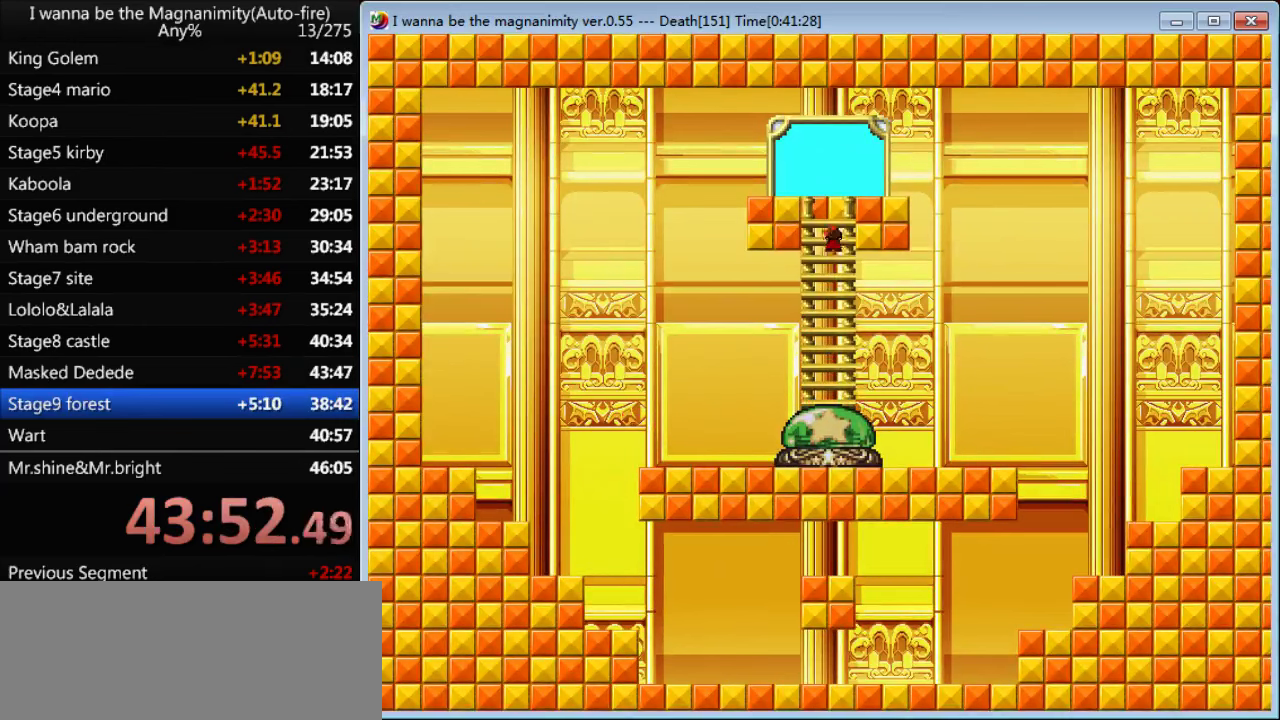
{"keys": [], "events": [[466, "up", "up"]]}
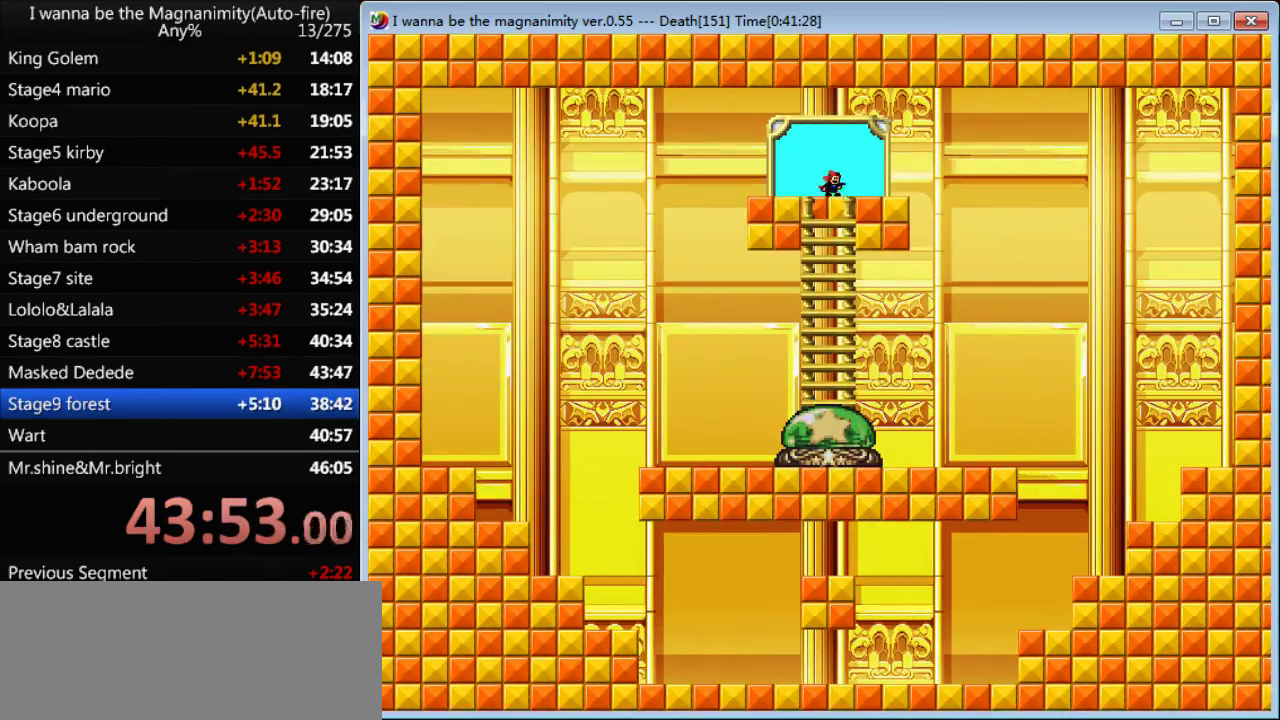
{"keys": ["right"], "events": [[66, "up", "down"], [133, "right", "down"], [200, "up", "up"]]}
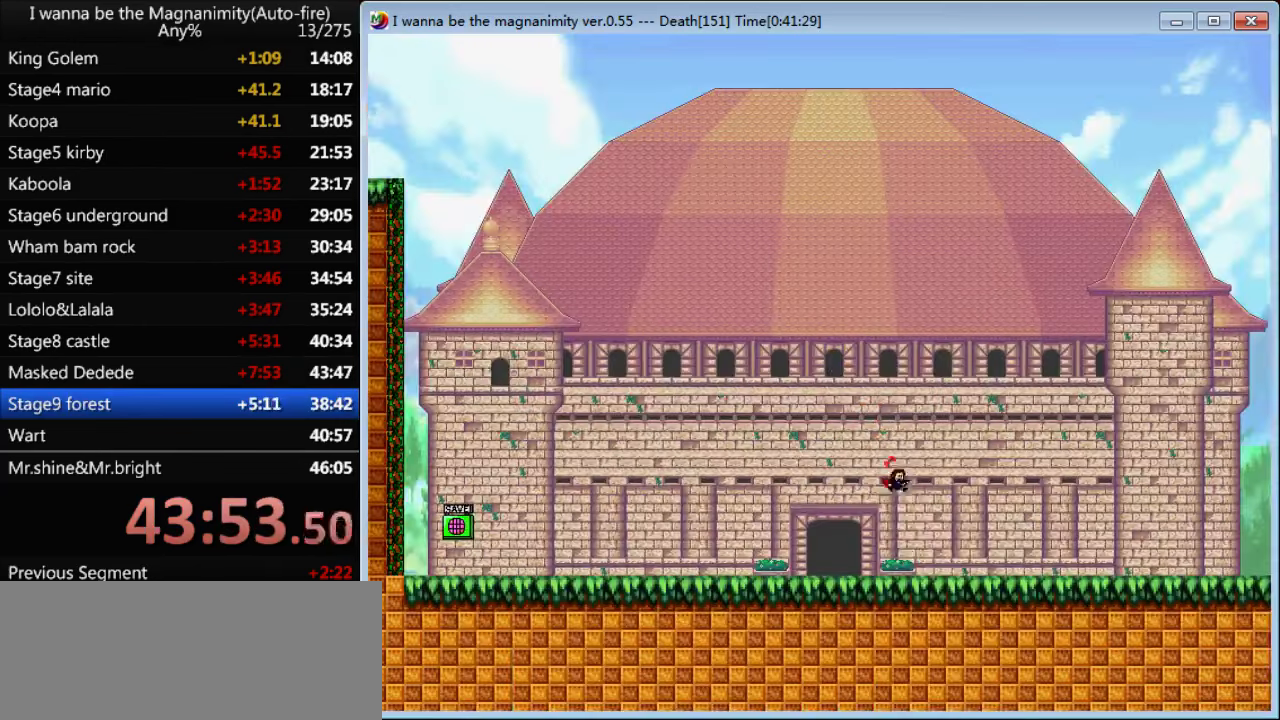
{"keys": ["right"], "events": []}
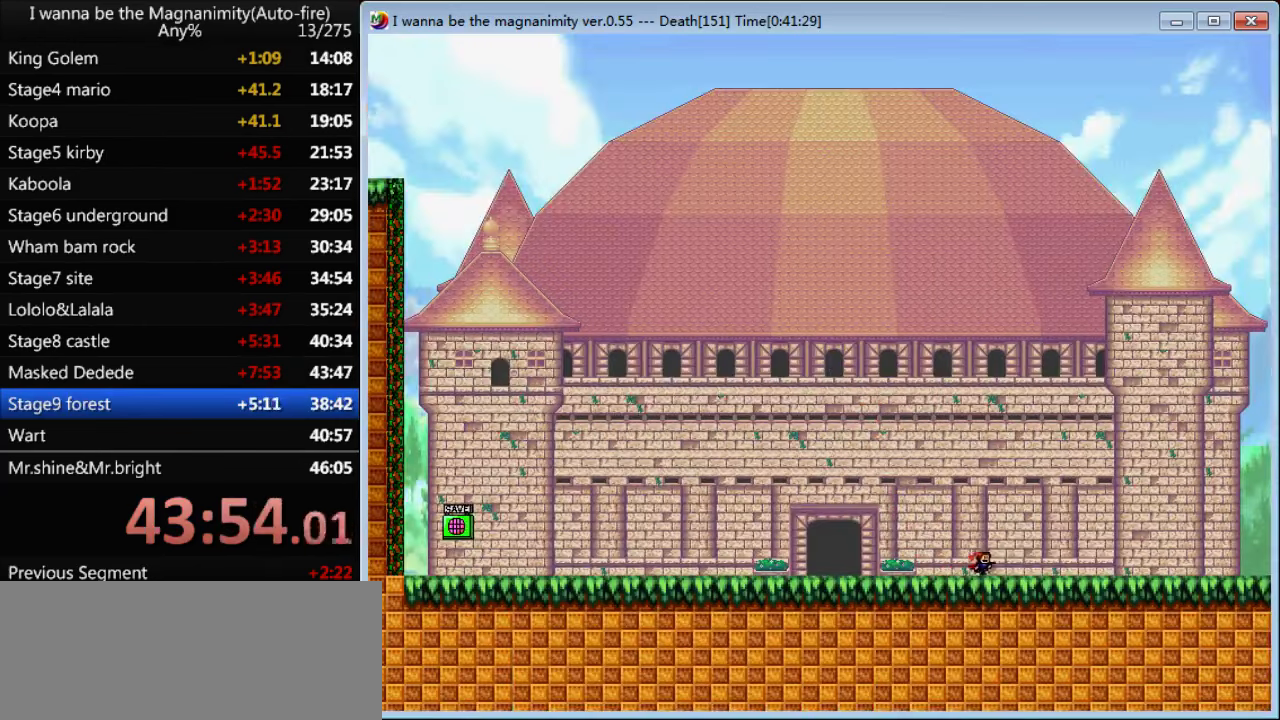
{"keys": ["right"], "events": []}
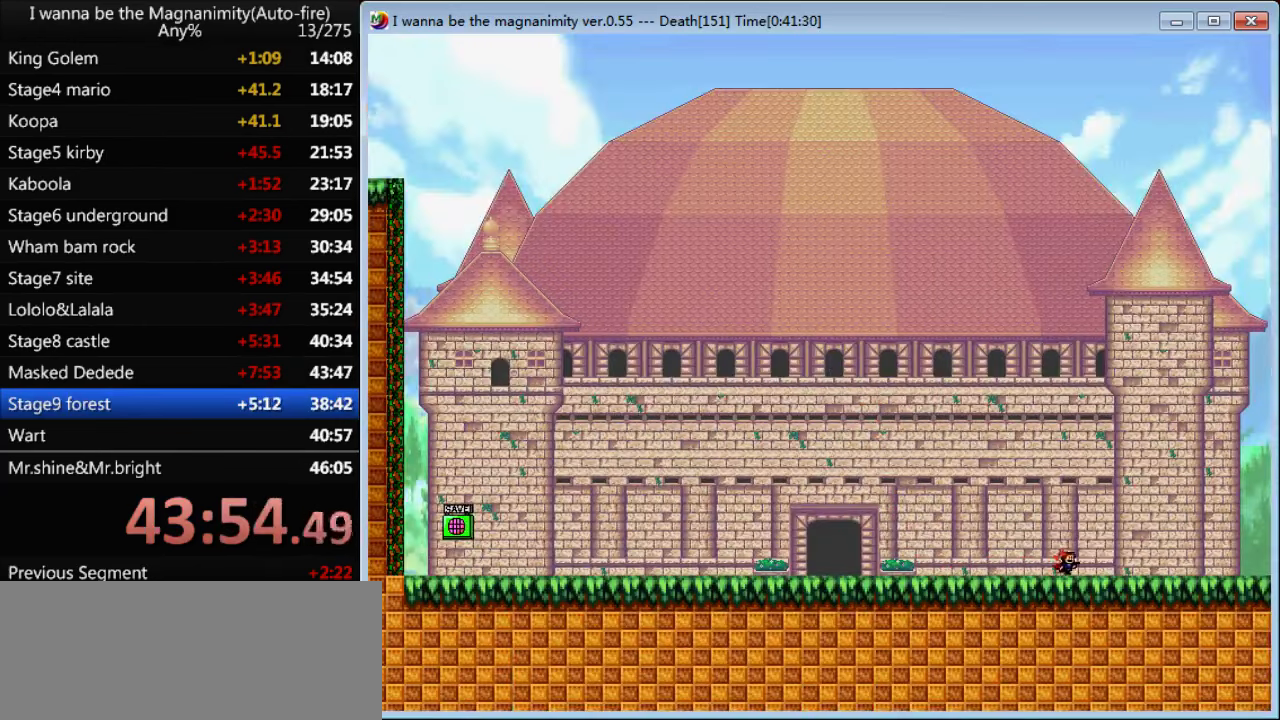
{"keys": ["right"], "events": [[100, "shift", "down"], [167, "left", "down"], [167, "right", "up"], [200, "shift", "up"], [200, "z", "down"], [267, "left", "up"], [267, "right", "down"], [267, "z", "up"]]}
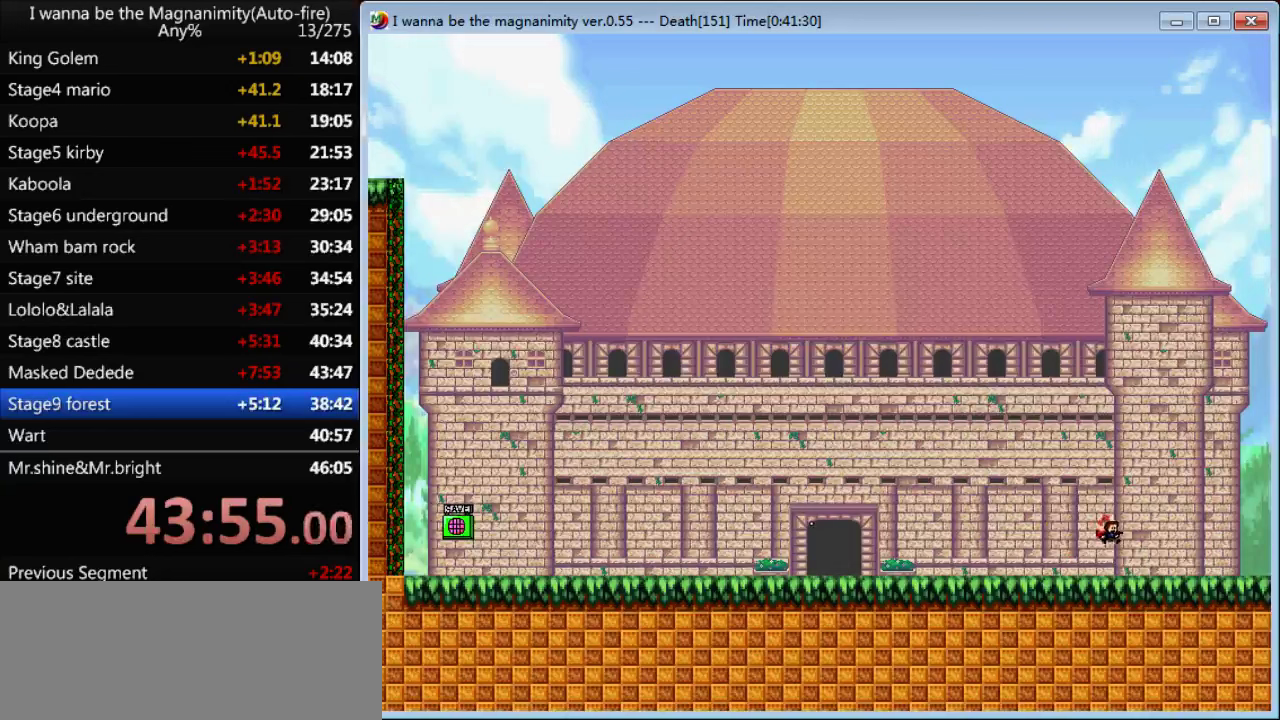
{"keys": ["right"], "events": []}
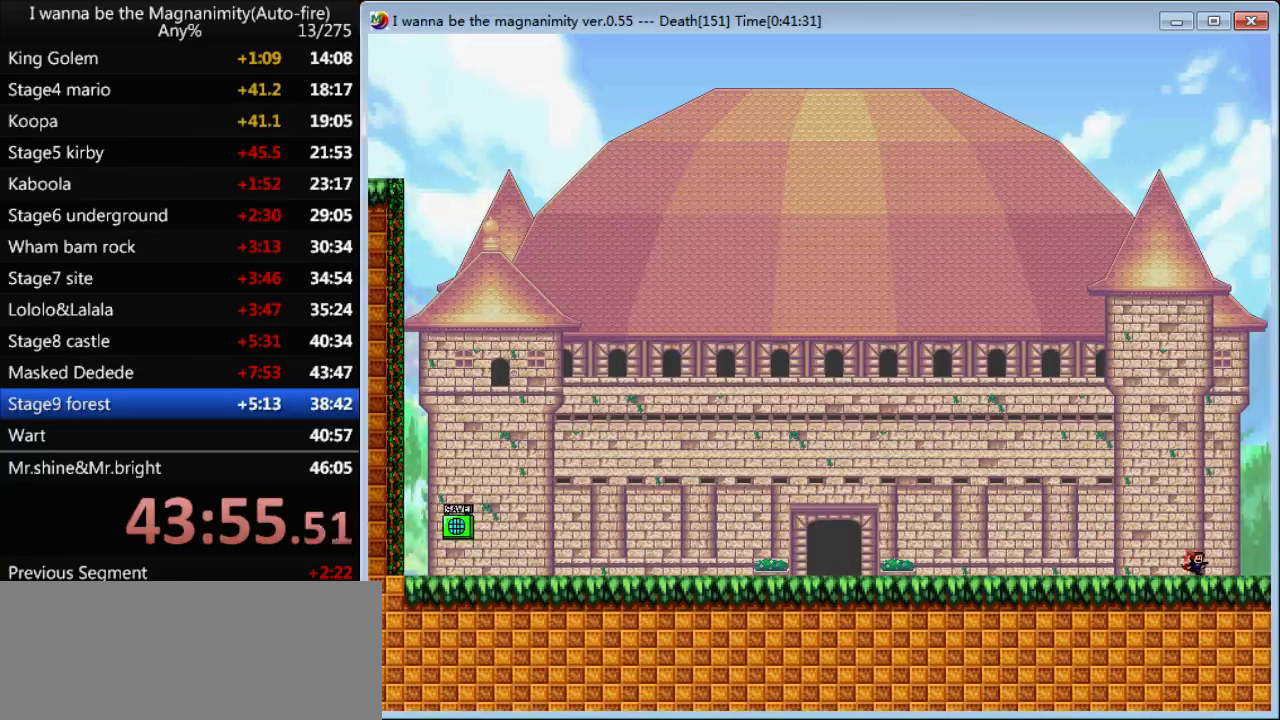
{"keys": ["right"], "events": []}
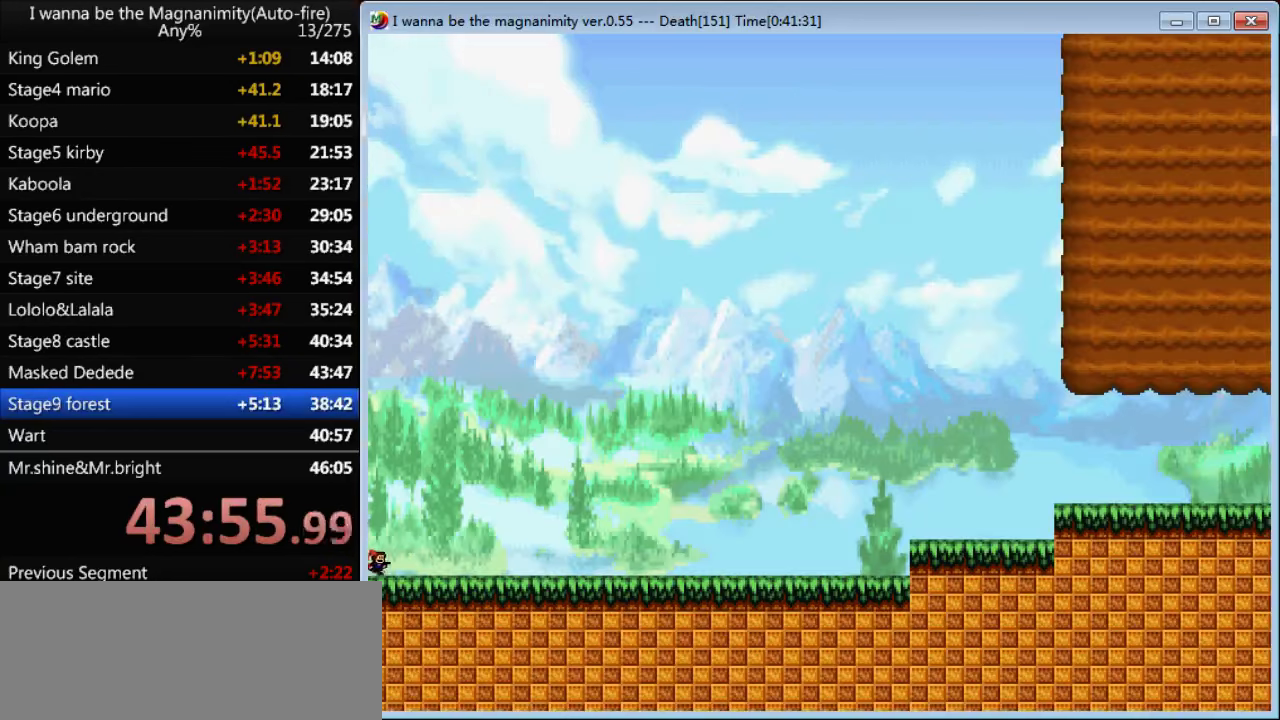
{"keys": ["right"], "events": []}
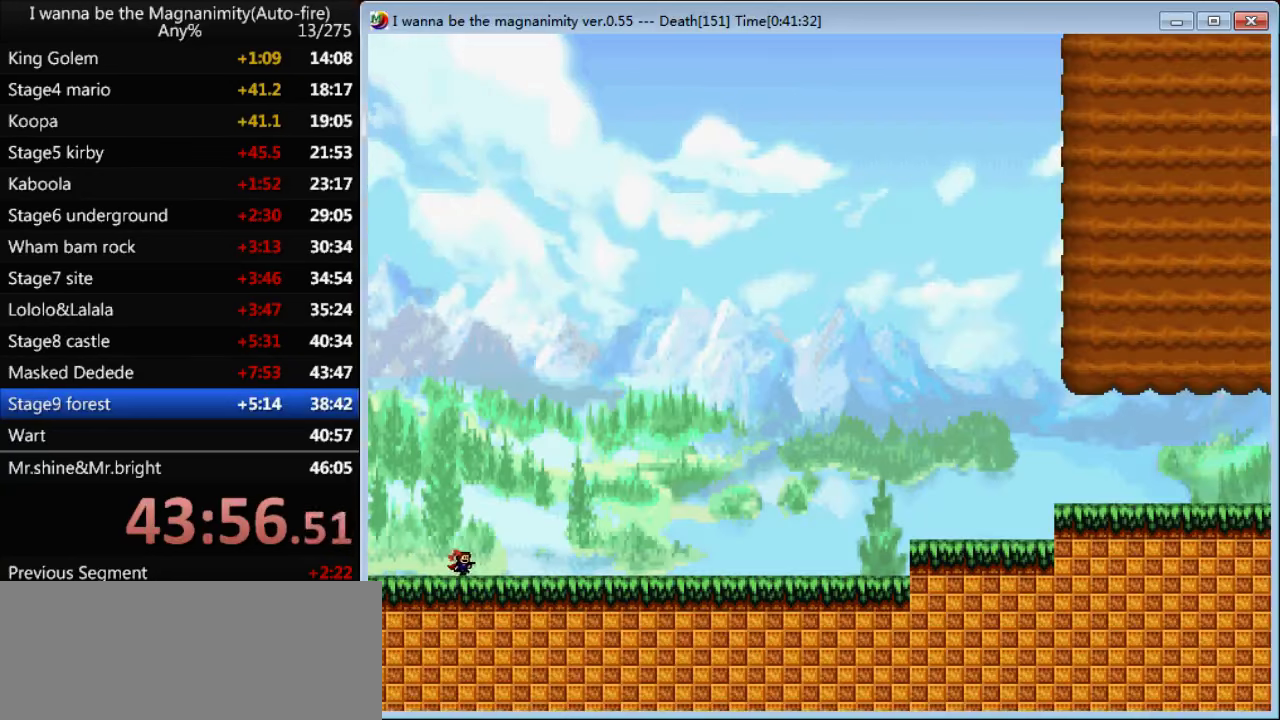
{"keys": ["right"], "events": [[267, "z", "down"], [300, "z", "up"], [433, "z", "down"], [467, "z", "up"]]}
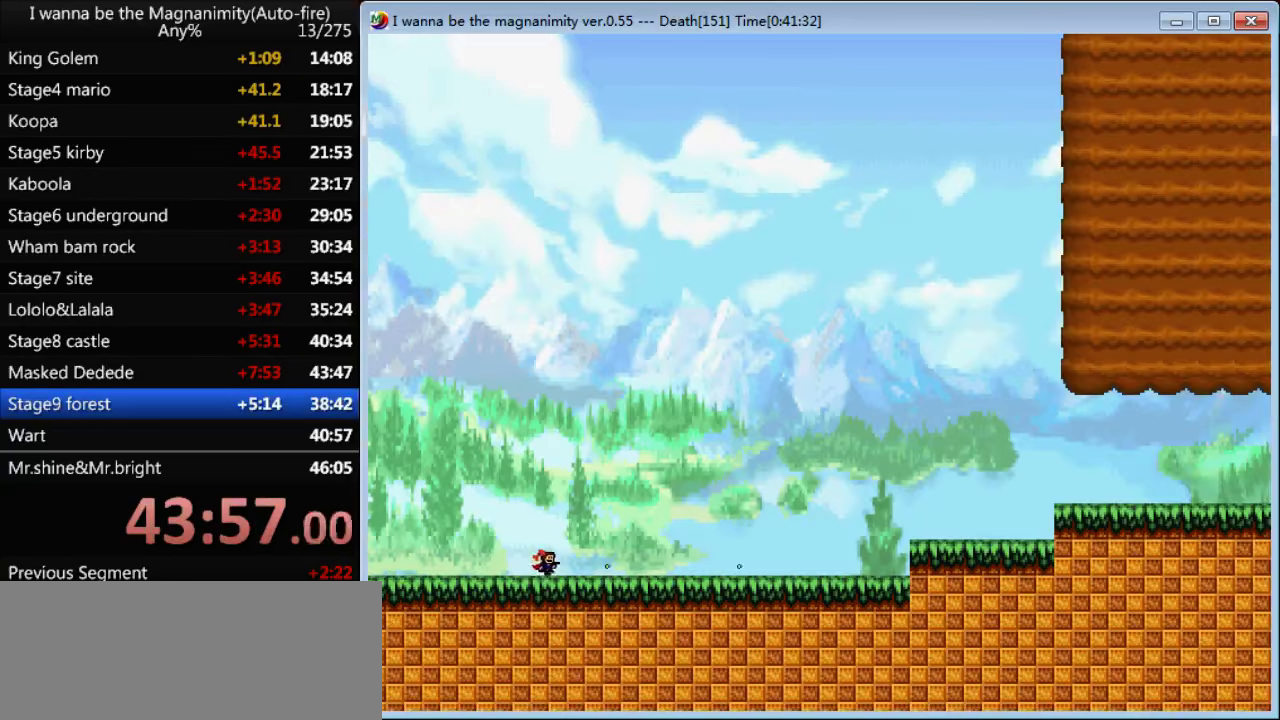
{"keys": ["right"], "events": [[67, "z", "down"], [133, "z", "up"], [267, "z", "down"], [300, "z", "up"], [400, "z", "down"], [433, "z", "up"]]}
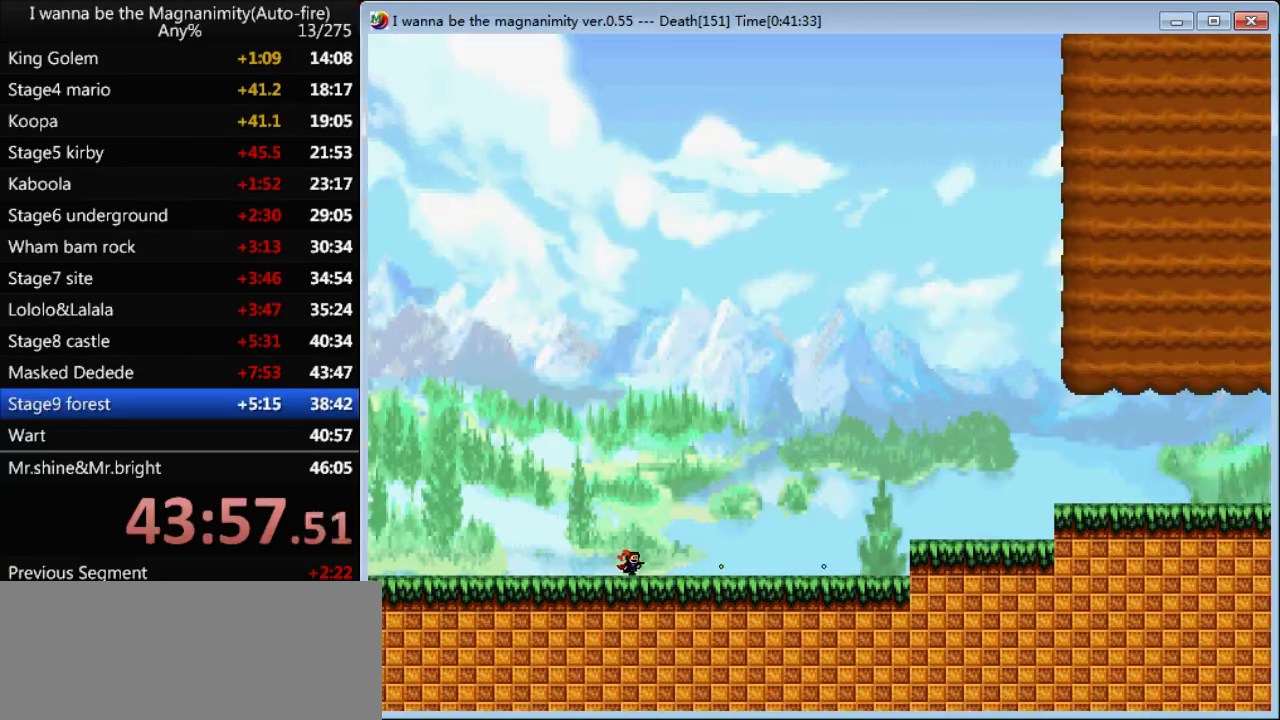
{"keys": ["right"], "events": [[33, "z", "down"], [67, "z", "up"], [167, "z", "down"], [200, "z", "up"], [333, "z", "down"], [367, "z", "up"], [433, "z", "down"], [500, "z", "up"]]}